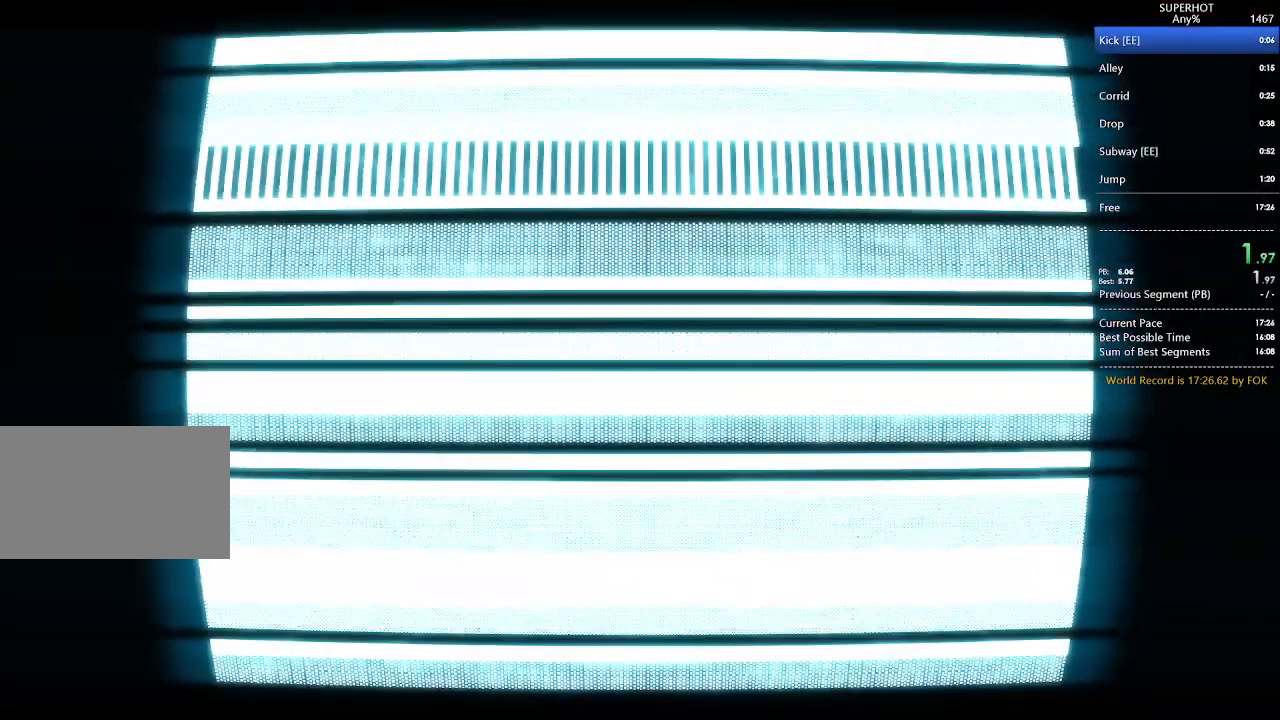
Gameplay with keyboard and mouse; each line is a JSON object with the keys and mouse buttons held at the frame after it. "events" lists presses ("down") and releases ("up") of "1", "2", "3", "4", "5", "a", "alt", "c", "caps_lock", "ctrl", "d", "e", "f", "g", "q", "r", "s", "shift", "space", "t", "tab", "v", "w", "x", "z", "mouse_left", "mouse_wheel" and "mouse_right" between this image and that frame as [ms after this image, input, new state], when the widget could be followed in between. "mouse_left", "mouse_wheel", "mouse_right" = the "left", "wheel", "right" buttons of the "mouse" list. No other keys are recorded. "wheel" means that the mouse wheel is clicked or scrolled. Not read: mouse_move.
{"keys": ["d", "w"], "mouse": [], "events": [[367, "d", "down"], [367, "w", "down"]]}
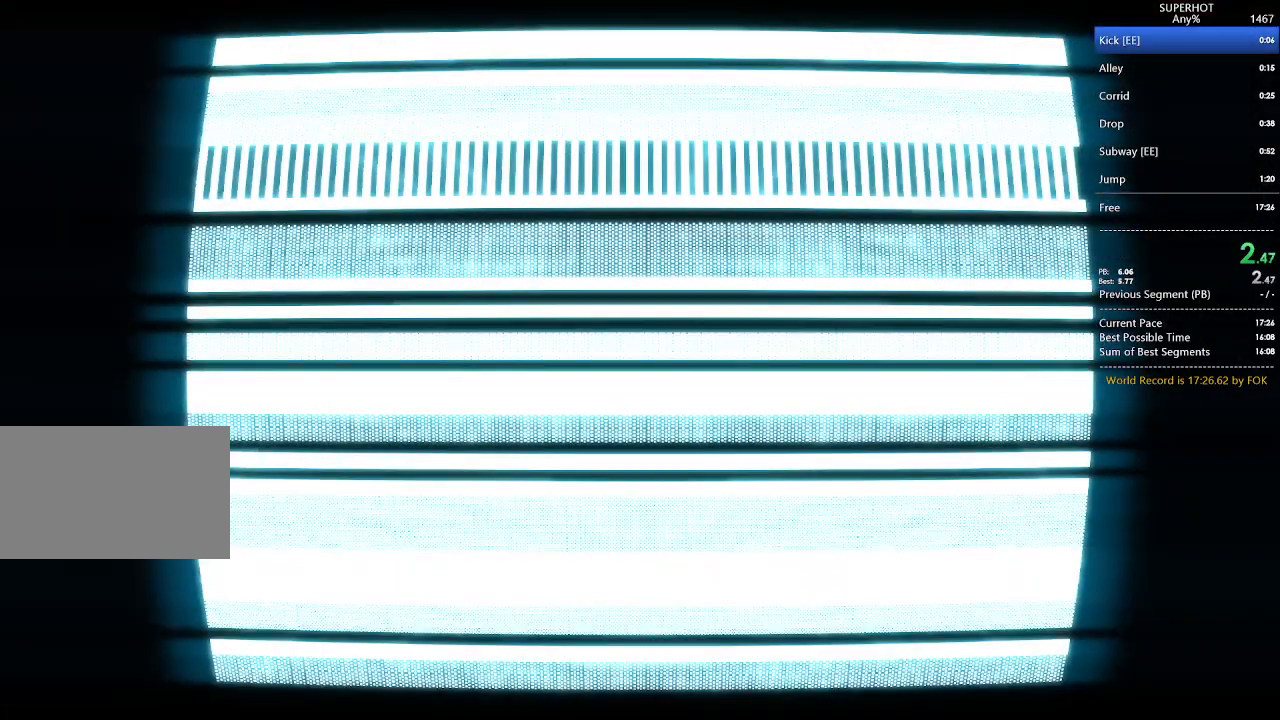
{"keys": ["d", "w"], "mouse": [], "events": []}
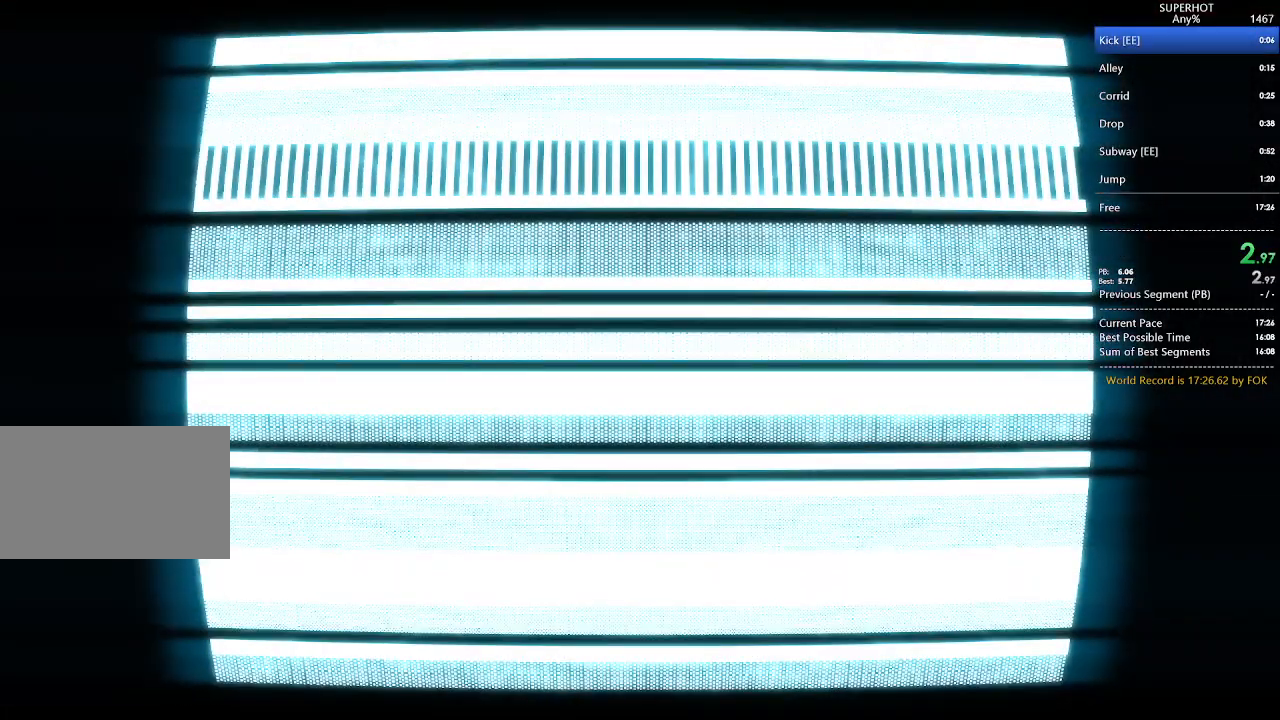
{"keys": ["w"], "mouse": [], "events": [[367, "d", "up"]]}
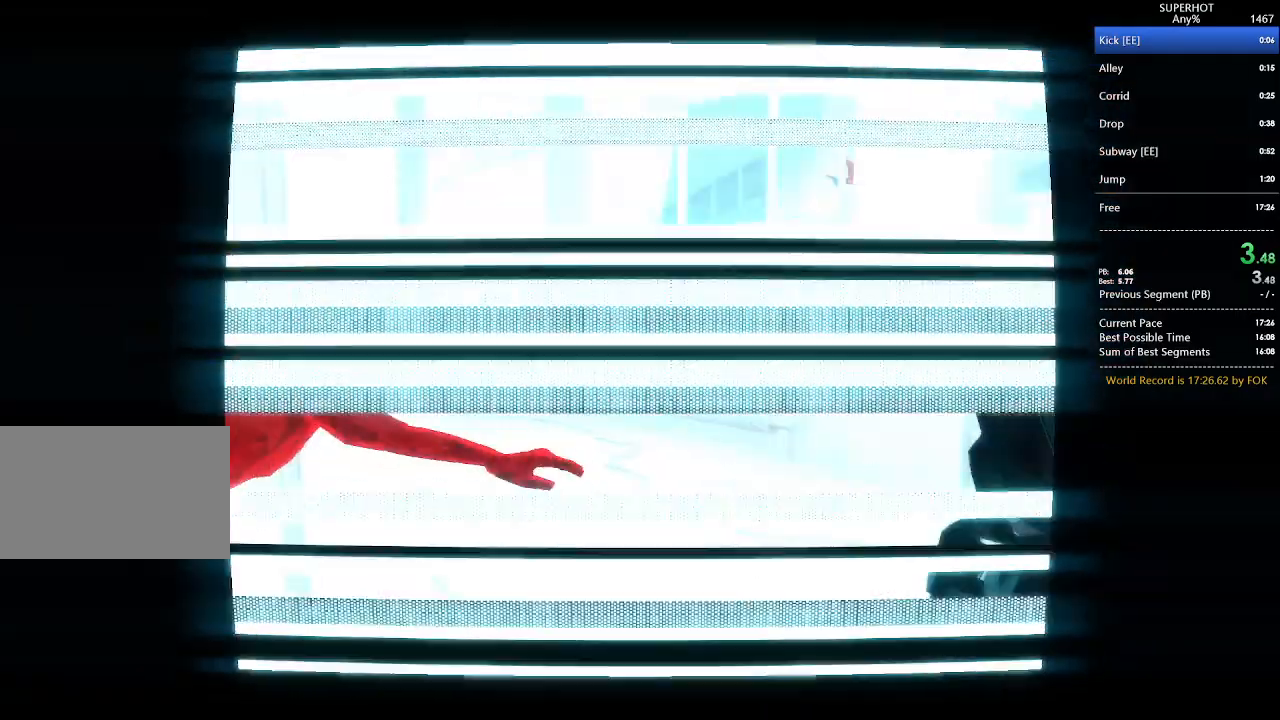
{"keys": ["w"], "mouse": [], "events": []}
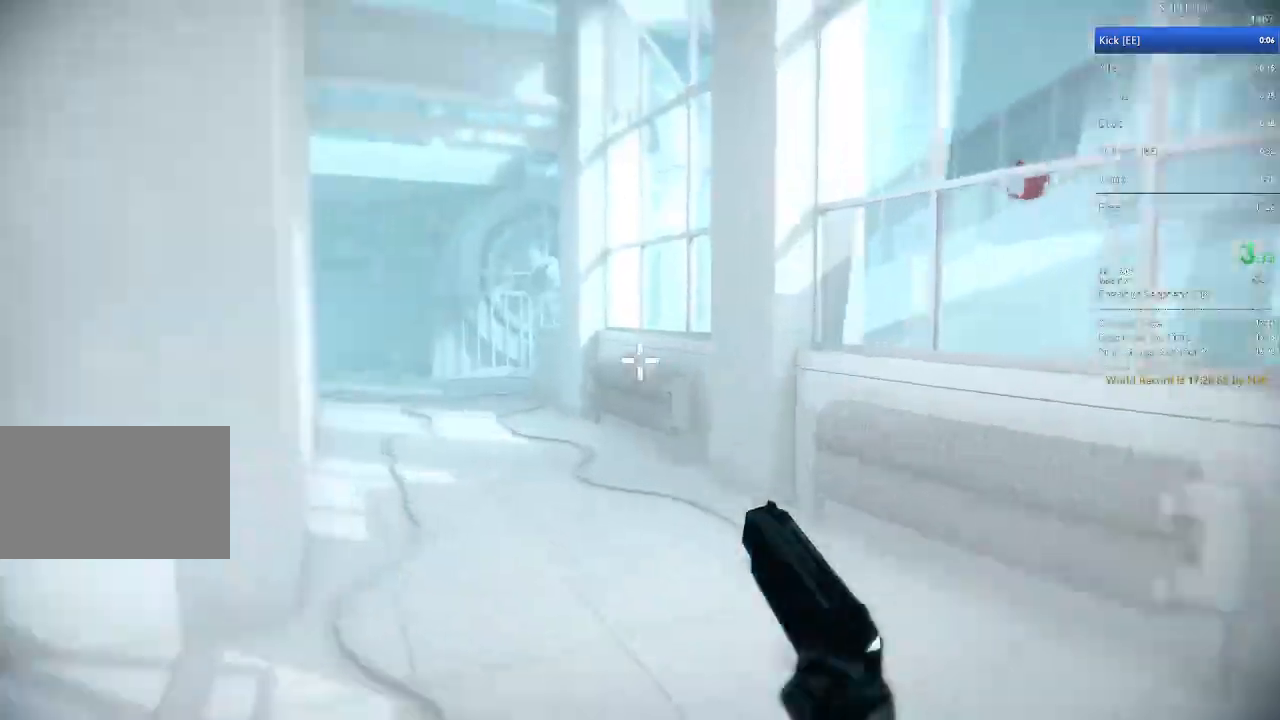
{"keys": ["w"], "mouse": [], "events": []}
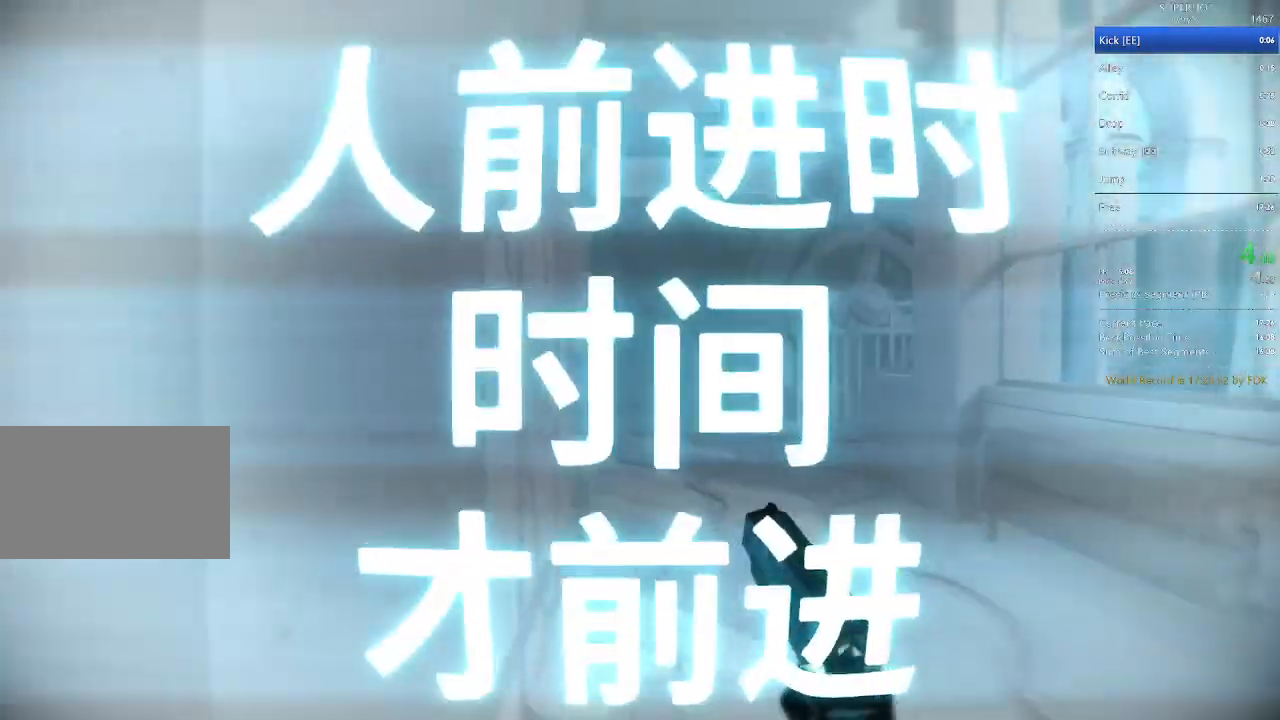
{"keys": ["w"], "mouse": [], "events": []}
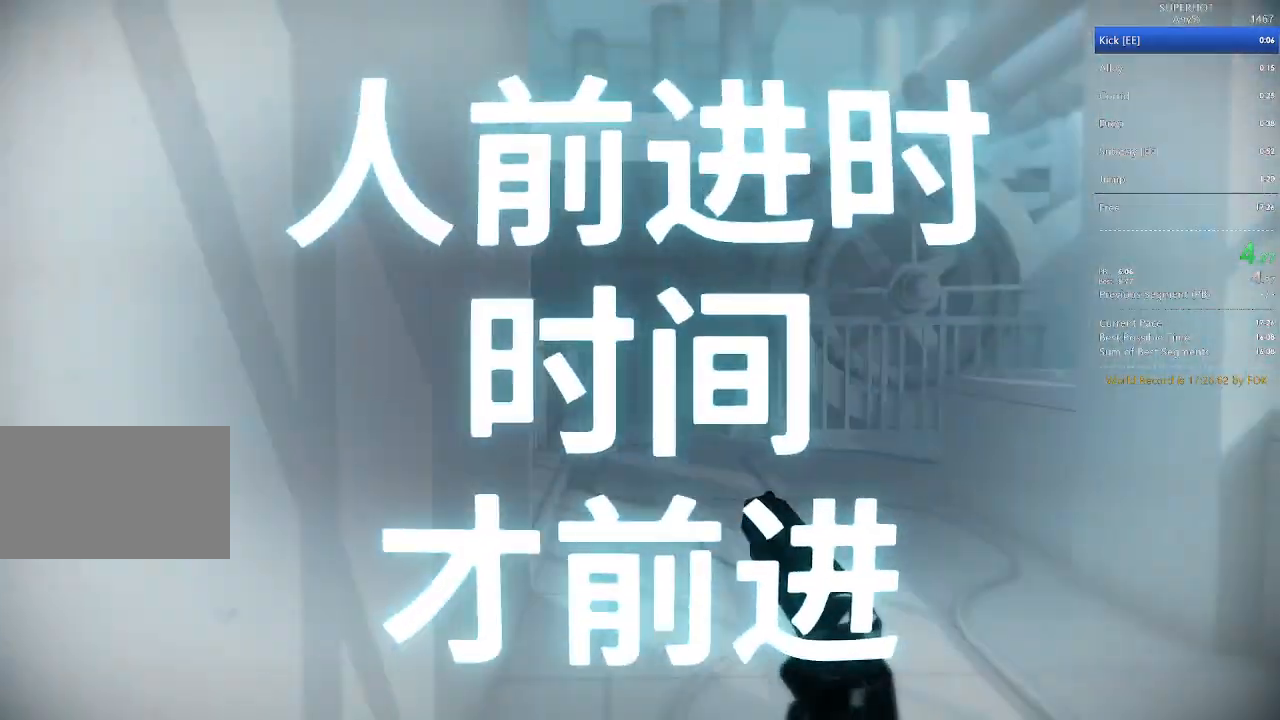
{"keys": ["a", "w"], "mouse": [], "events": [[167, "mouse_left", "down"], [333, "mouse_left", "up"], [367, "a", "down"]]}
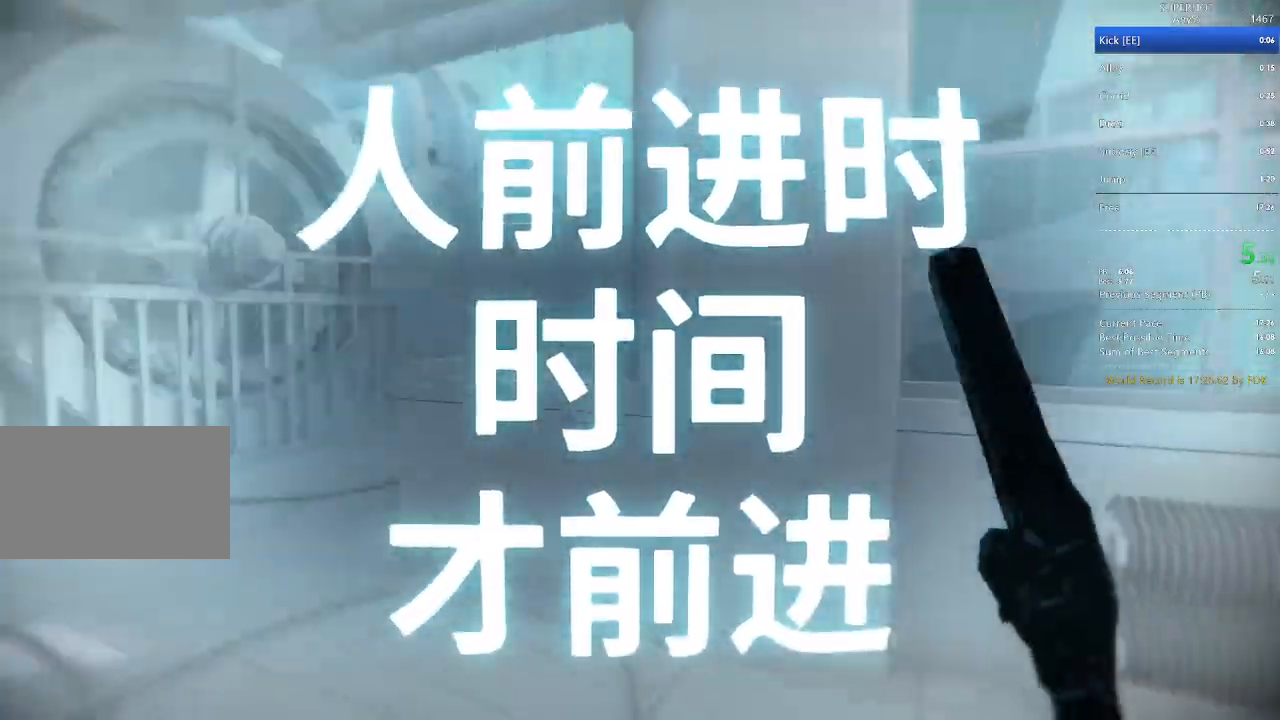
{"keys": ["w"], "mouse": [], "events": [[233, "a", "up"], [333, "mouse_left", "down"], [467, "mouse_left", "up"]]}
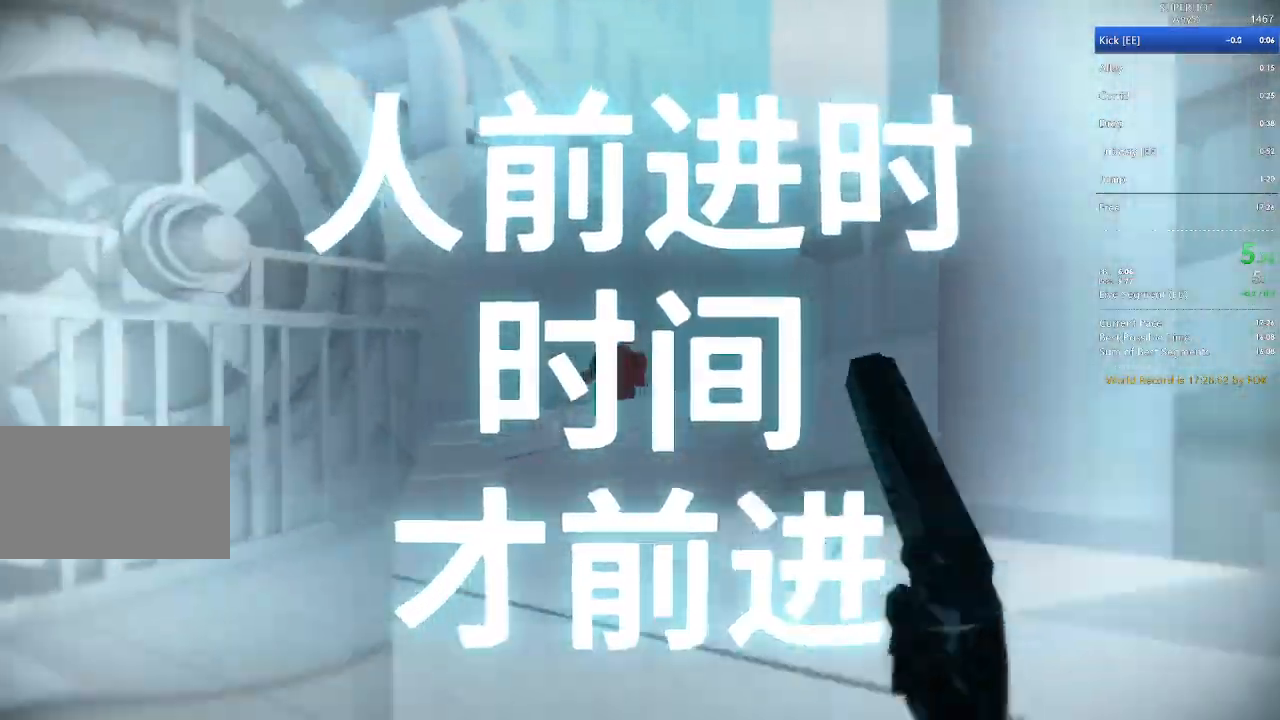
{"keys": [], "mouse": [], "events": [[100, "mouse_left", "down"], [100, "mouse_right", "down"], [167, "w", "up"], [200, "mouse_left", "up"], [200, "mouse_right", "up"]]}
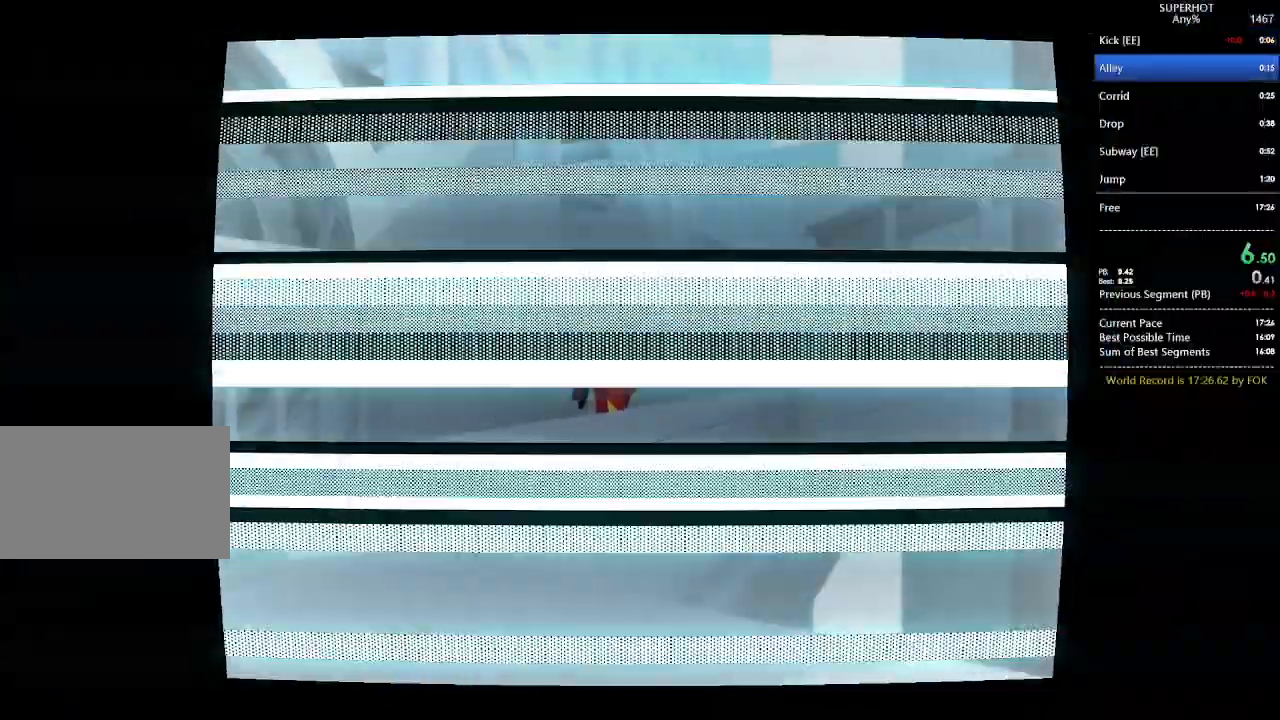
{"keys": [], "mouse": [], "events": []}
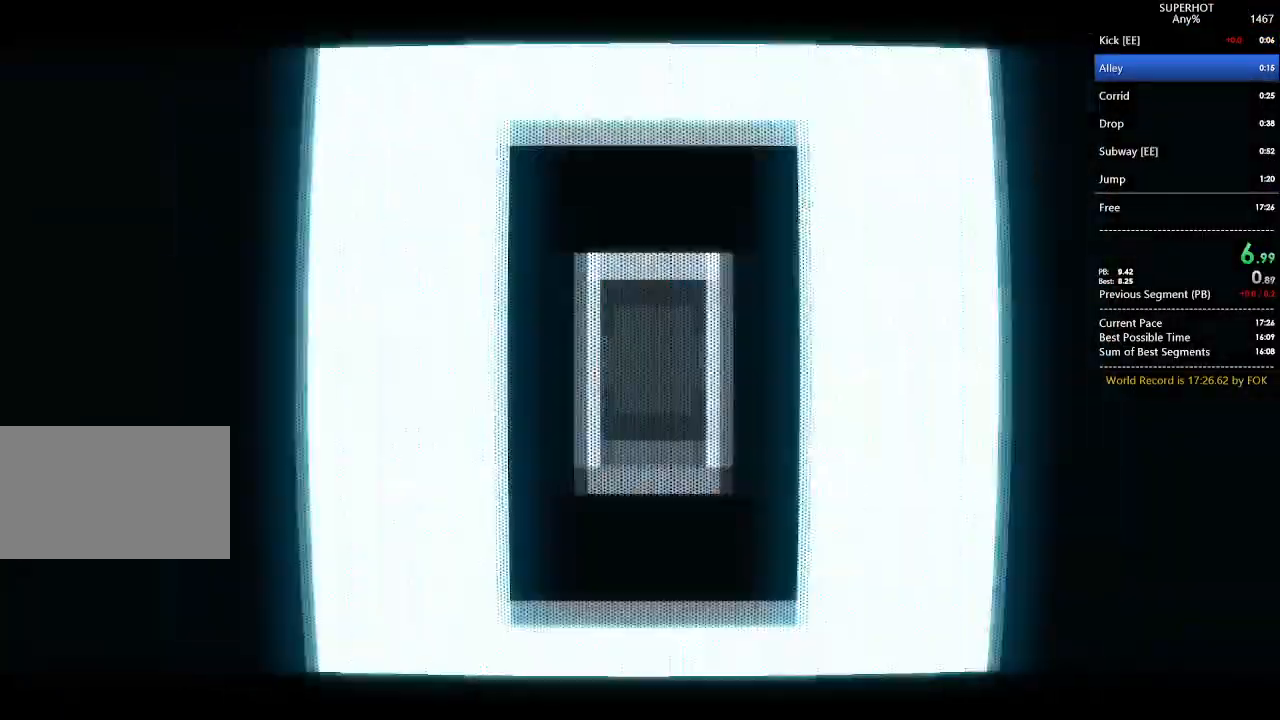
{"keys": [], "mouse": [], "events": []}
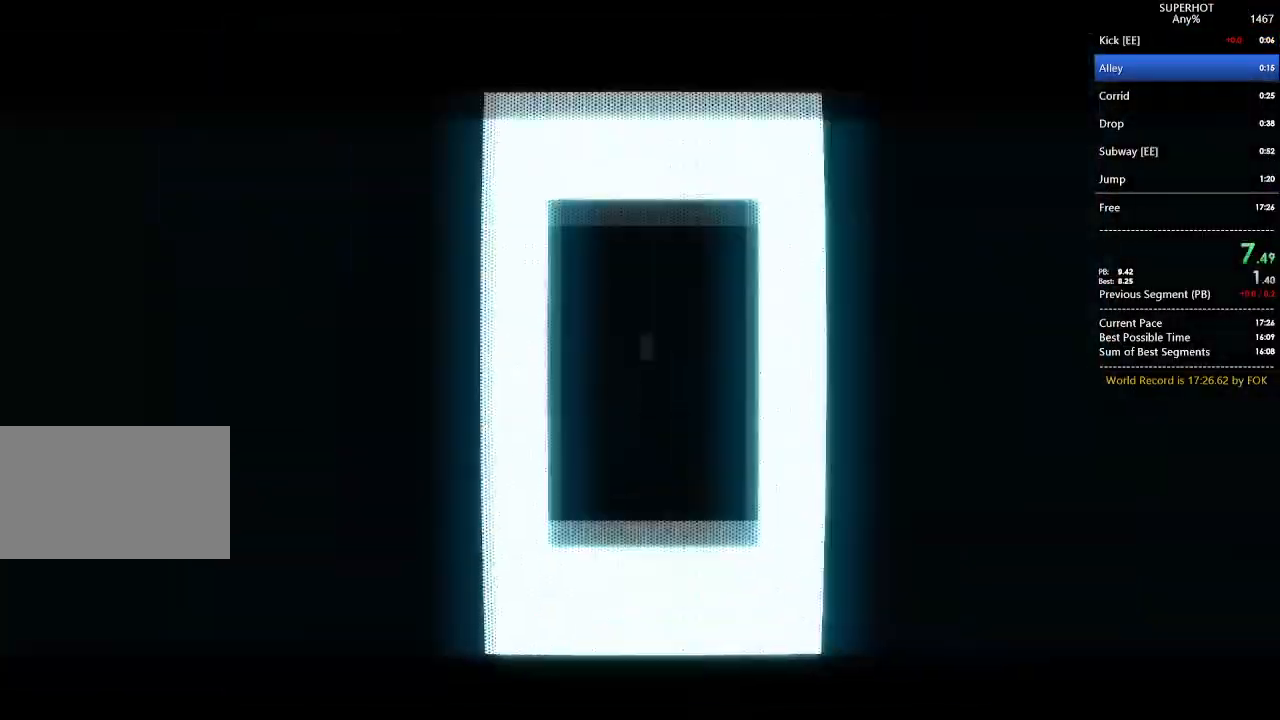
{"keys": [], "mouse": [], "events": []}
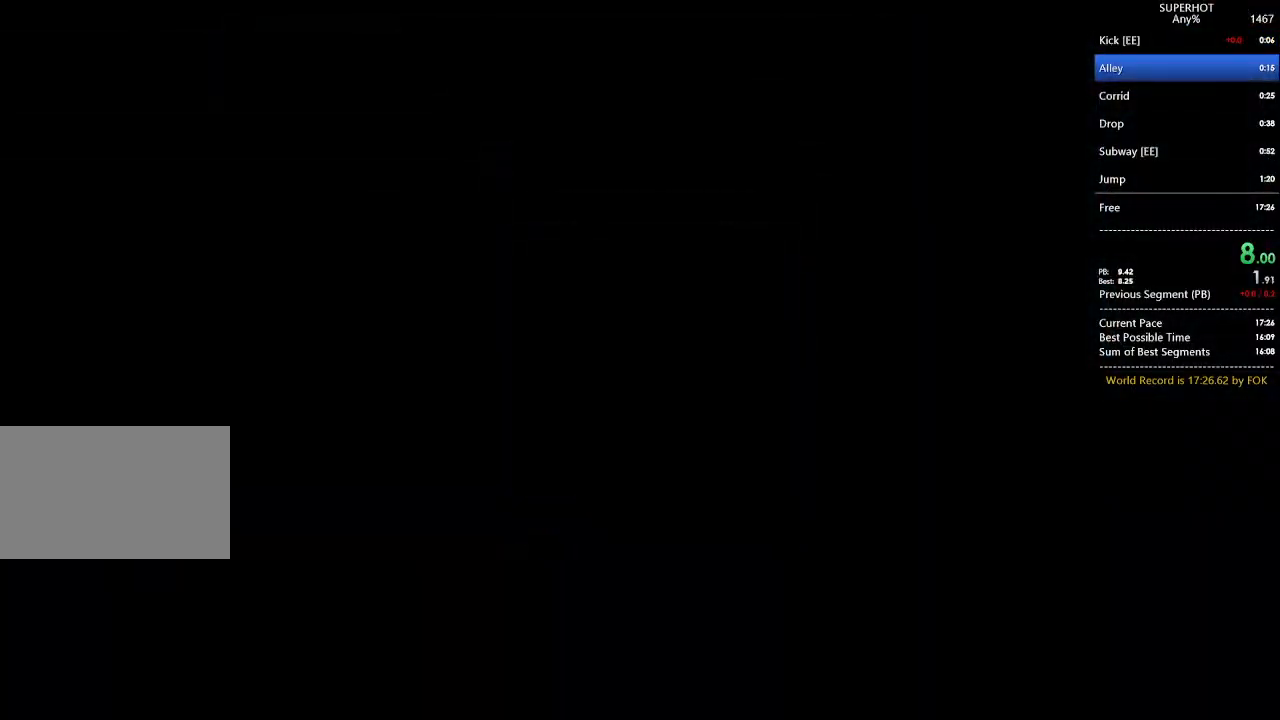
{"keys": [], "mouse": [], "events": []}
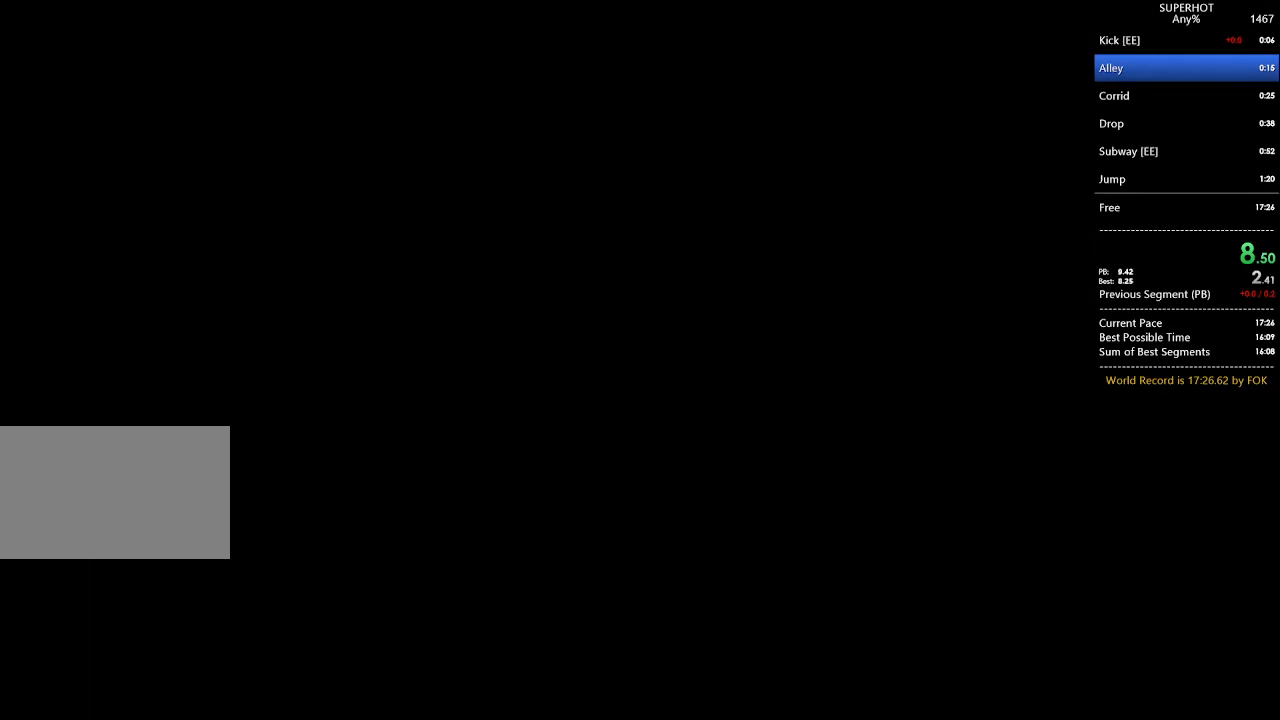
{"keys": [], "mouse": [], "events": []}
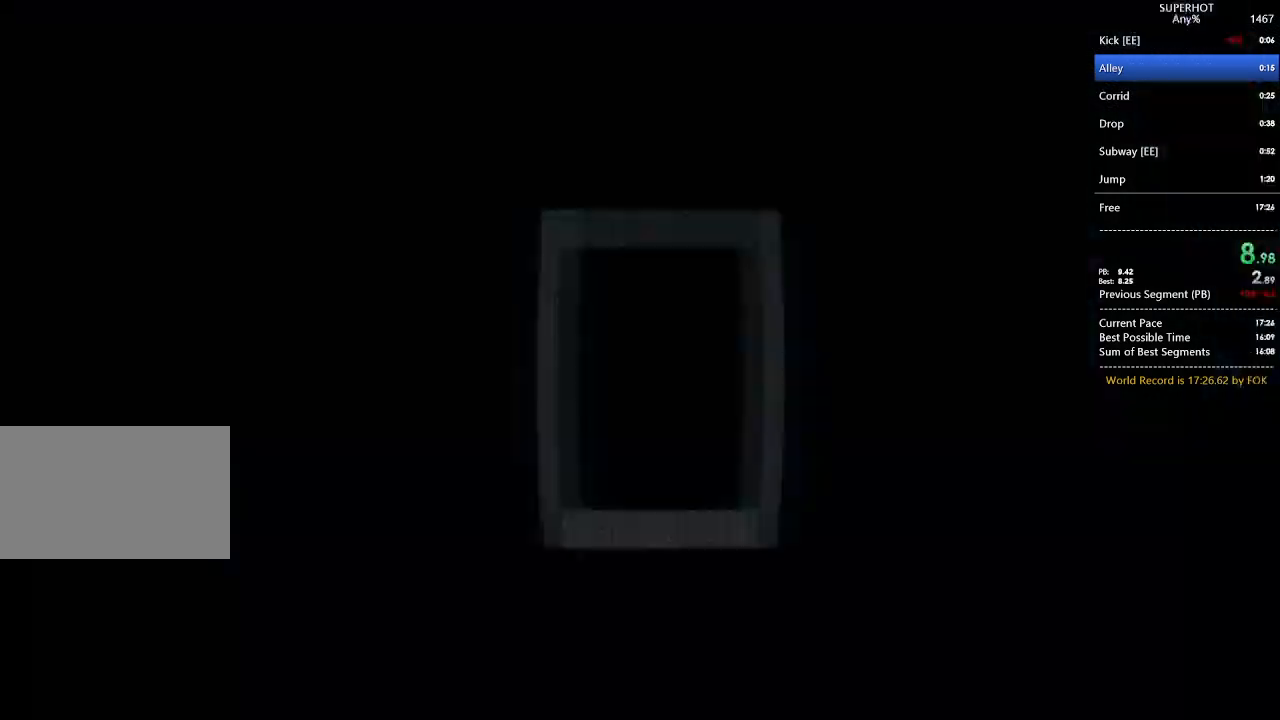
{"keys": [], "mouse": [], "events": []}
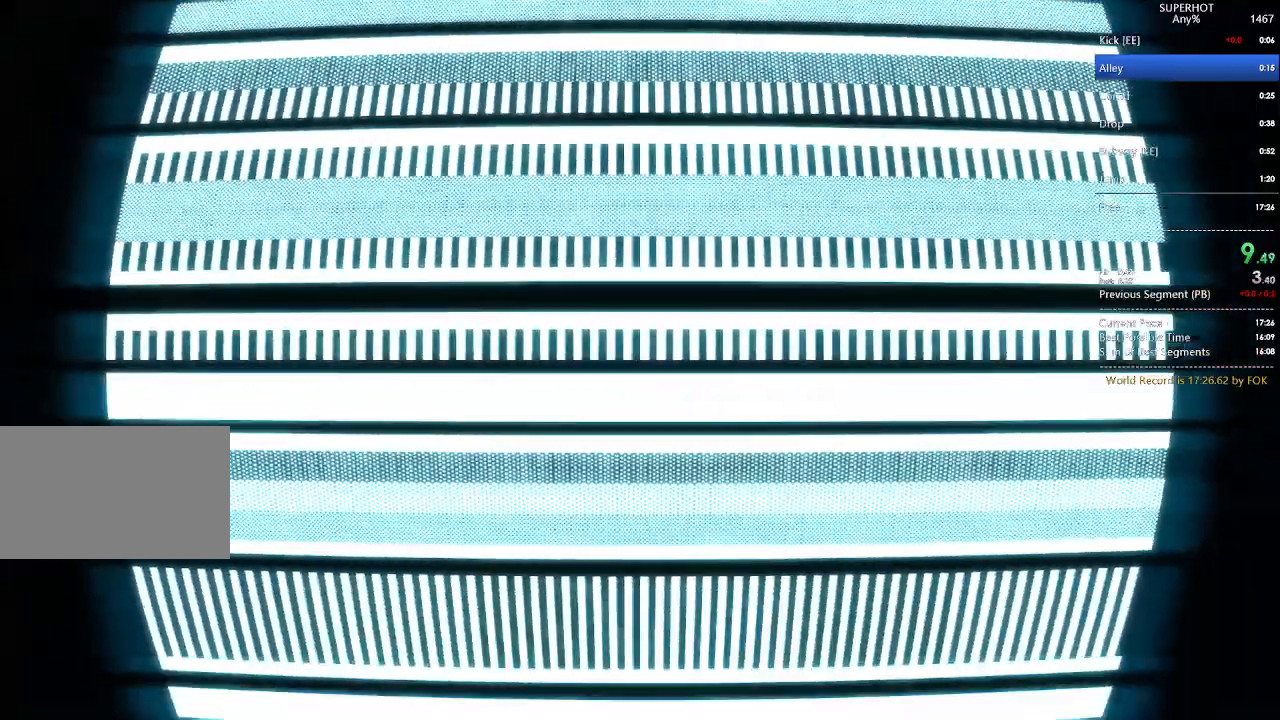
{"keys": [], "mouse": [], "events": []}
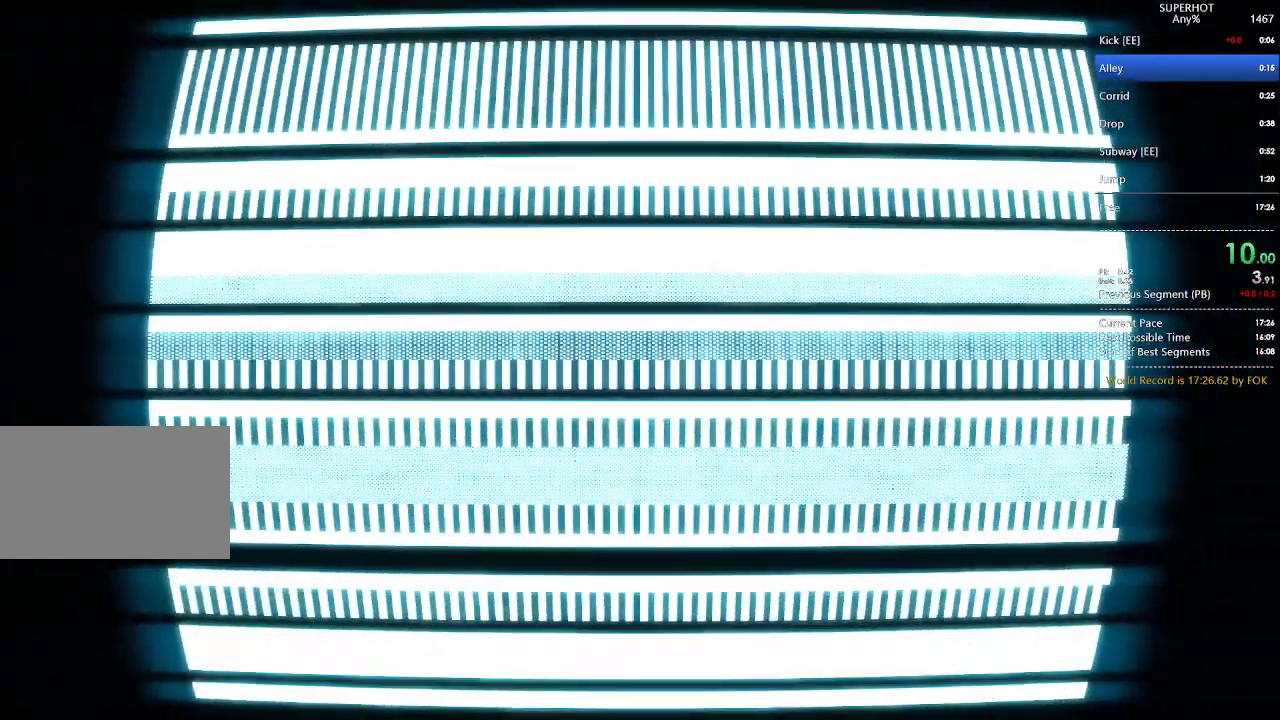
{"keys": ["w"], "mouse": [], "events": [[233, "w", "down"]]}
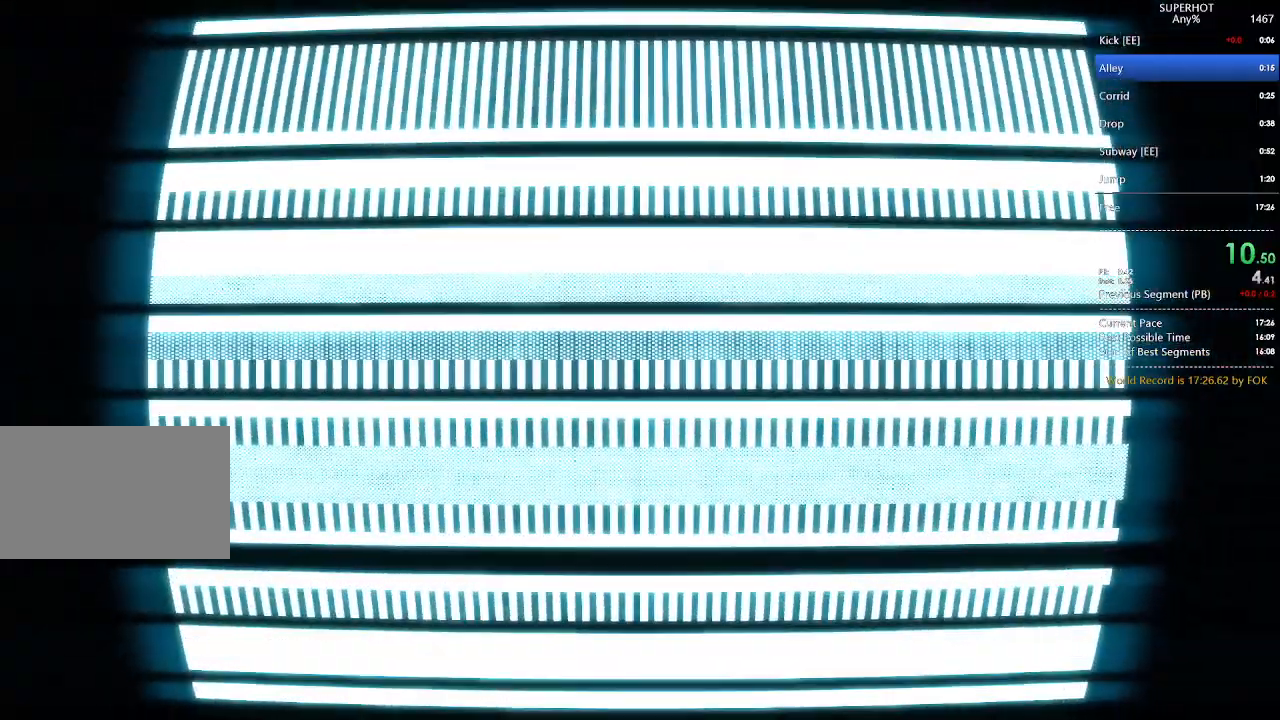
{"keys": ["w"], "mouse": [], "events": []}
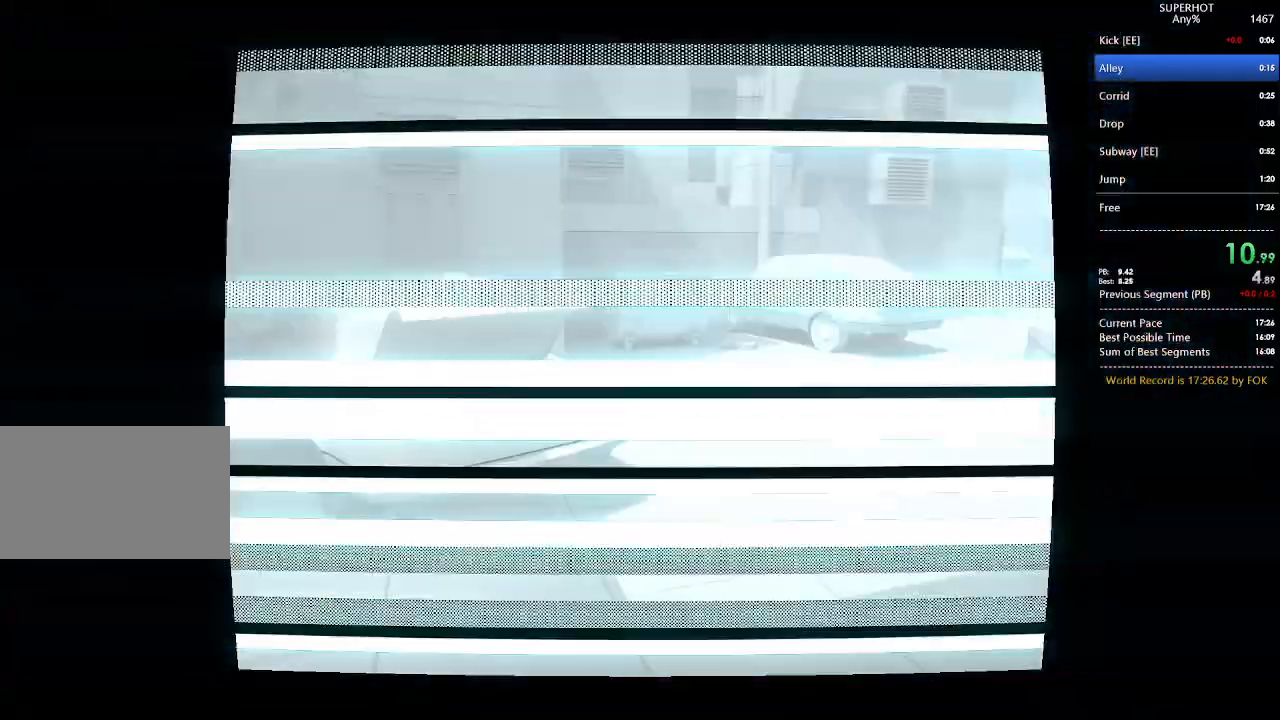
{"keys": ["w"], "mouse": [], "events": [[400, "mouse_left", "down"], [500, "mouse_left", "up"]]}
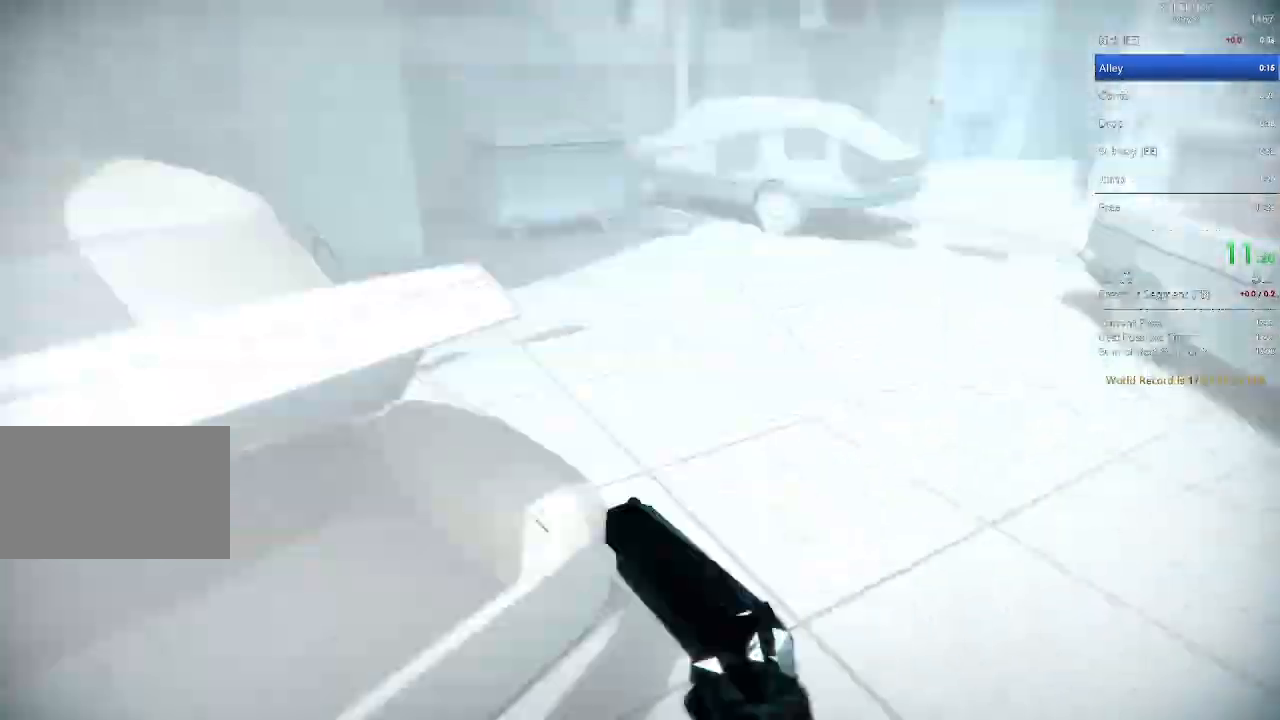
{"keys": ["s", "space"], "mouse": ["left"], "events": [[433, "mouse_left", "down"], [467, "s", "down"], [467, "space", "down"], [467, "w", "up"]]}
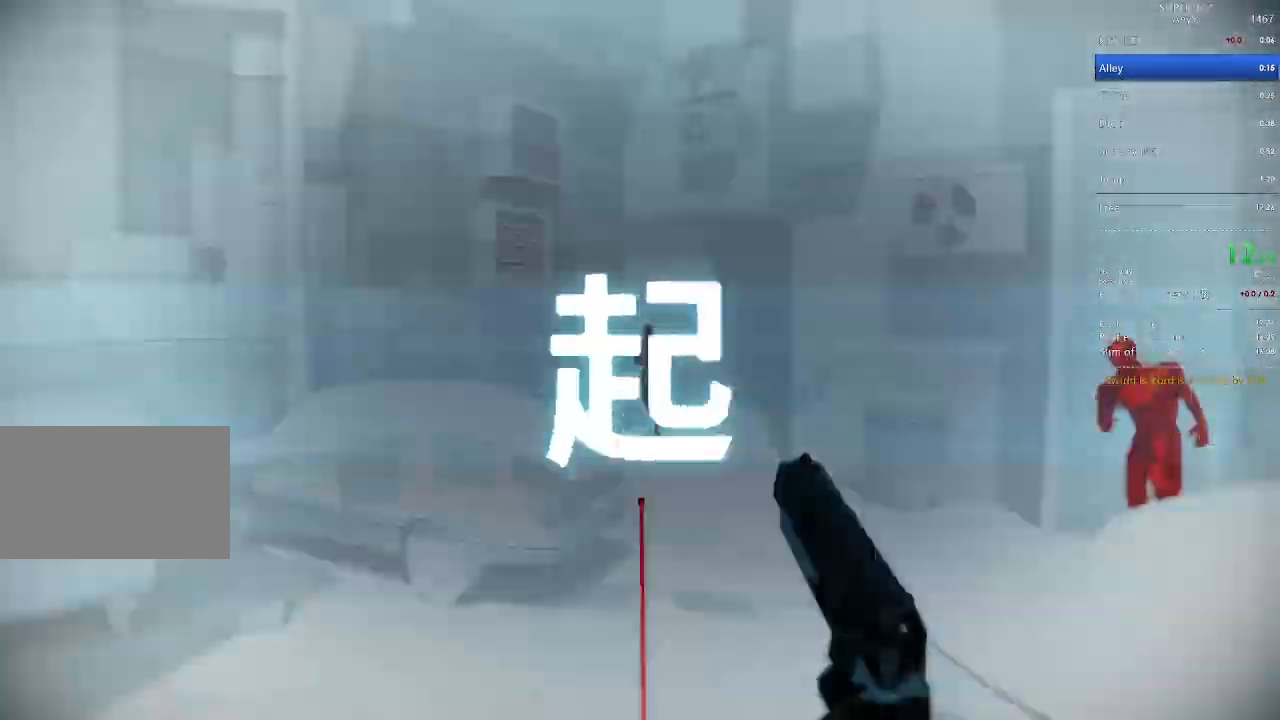
{"keys": ["w"], "mouse": [], "events": [[67, "mouse_left", "up"], [67, "space", "up"], [100, "w", "down"], [167, "s", "up"]]}
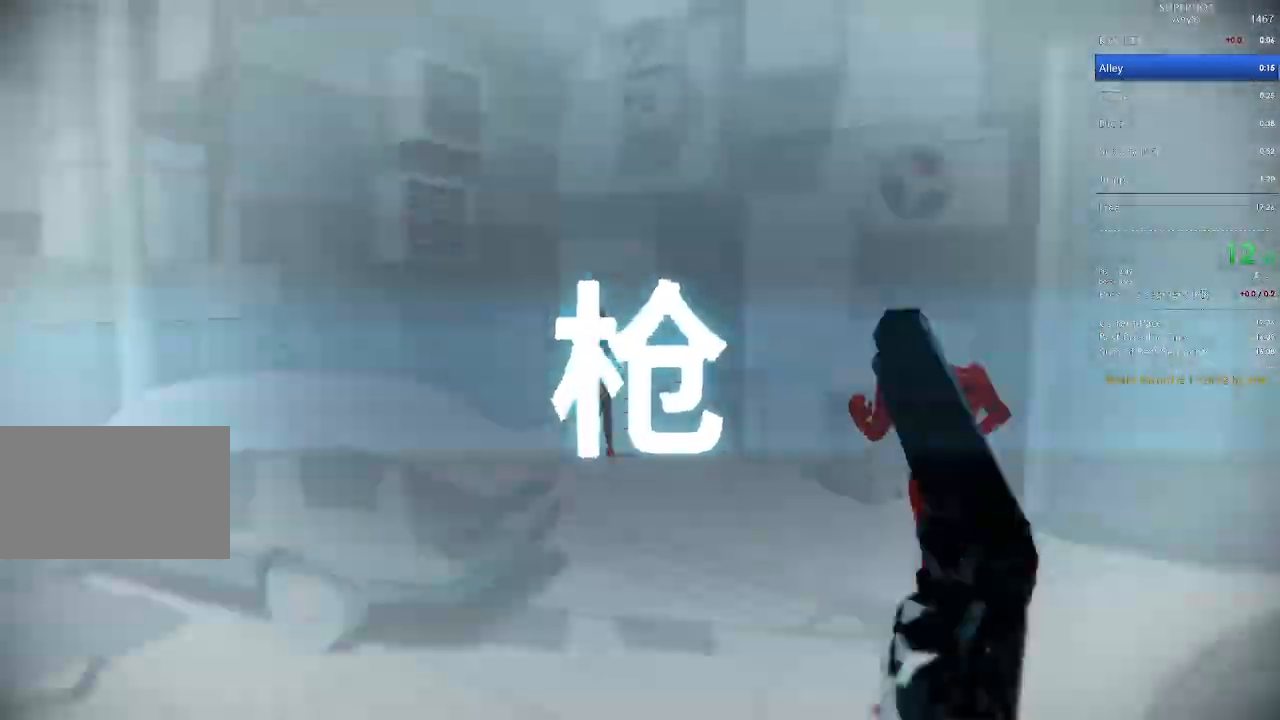
{"keys": ["w"], "mouse": [], "events": [[233, "mouse_left", "down"], [300, "mouse_left", "up"]]}
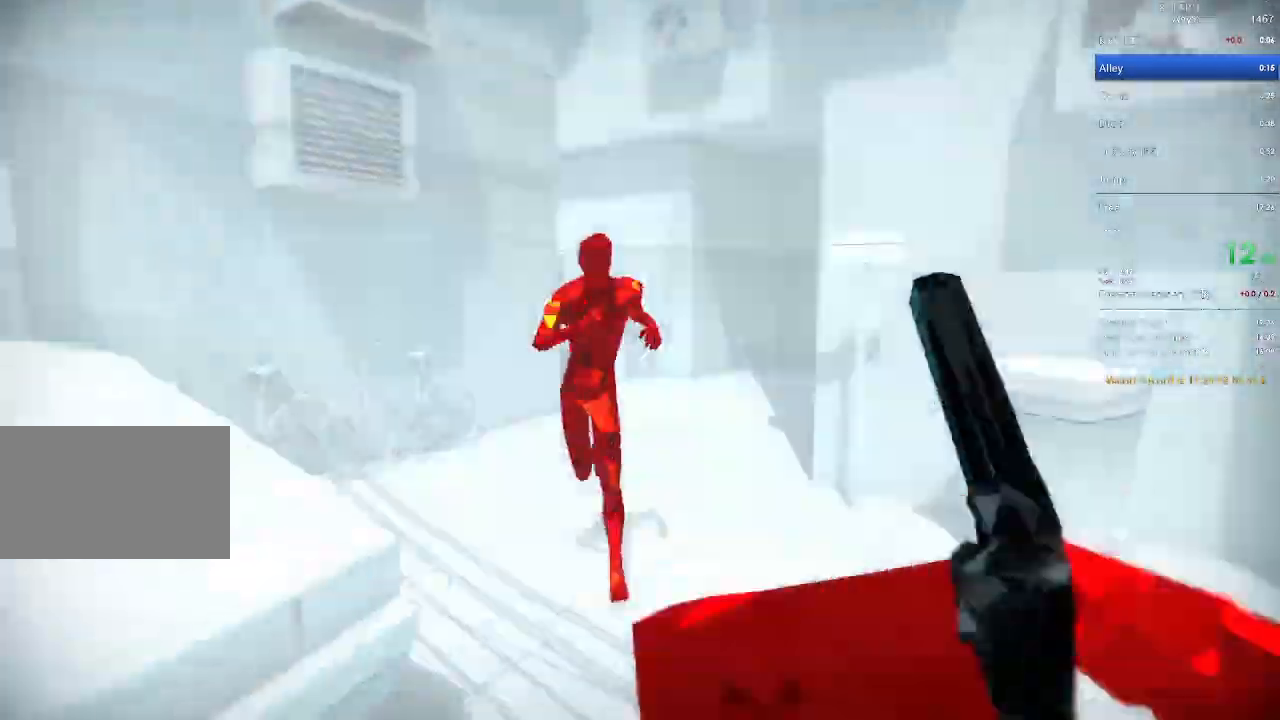
{"keys": ["a", "w"], "mouse": [], "events": [[267, "mouse_left", "down"], [367, "a", "down"], [433, "mouse_left", "up"]]}